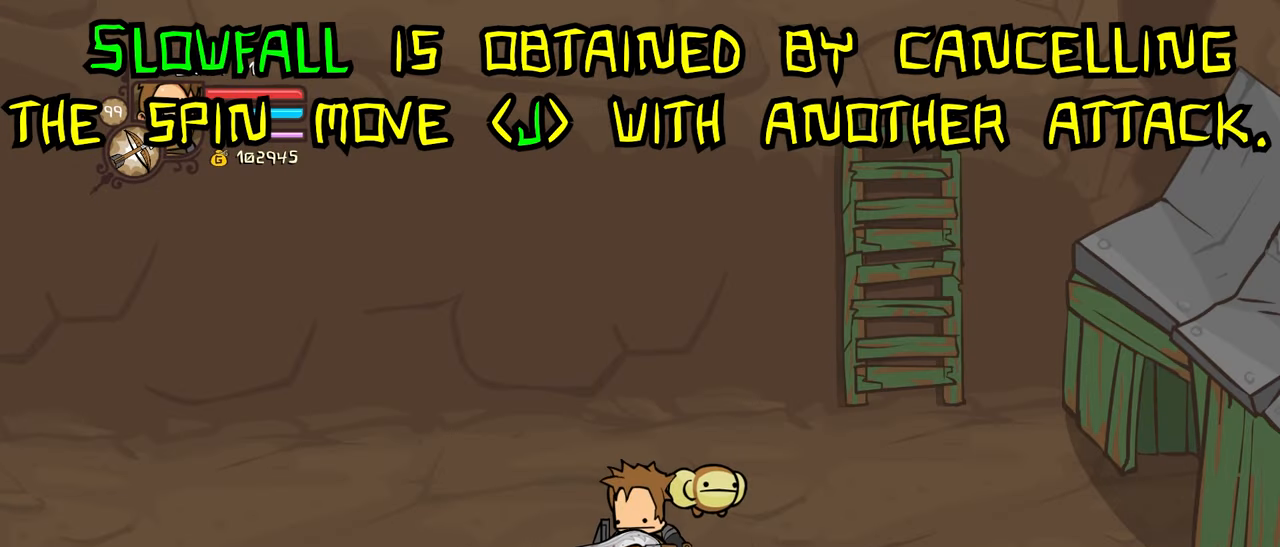
Gameplay with keyboard; each line is a JSON object with the keys held at the frame after it. "events" lists presses ("down") and releases ("up") of "down", "heavy", "item", "jump", "left", "light", "magic", "right" and "up" between this image and that frame as [ms after this image, input, new state], when the widget could be followed in between. No other keys are recorded. Mouse input is not recorded. Key names are as the overlay labels them; some are game actions (e.g. jump) rather than physical keys.
{"keys": [], "events": [[67, "jump", "down"], [150, "light", "down"], [250, "heavy", "down"], [250, "jump", "up"], [350, "light", "up"], [483, "heavy", "up"]]}
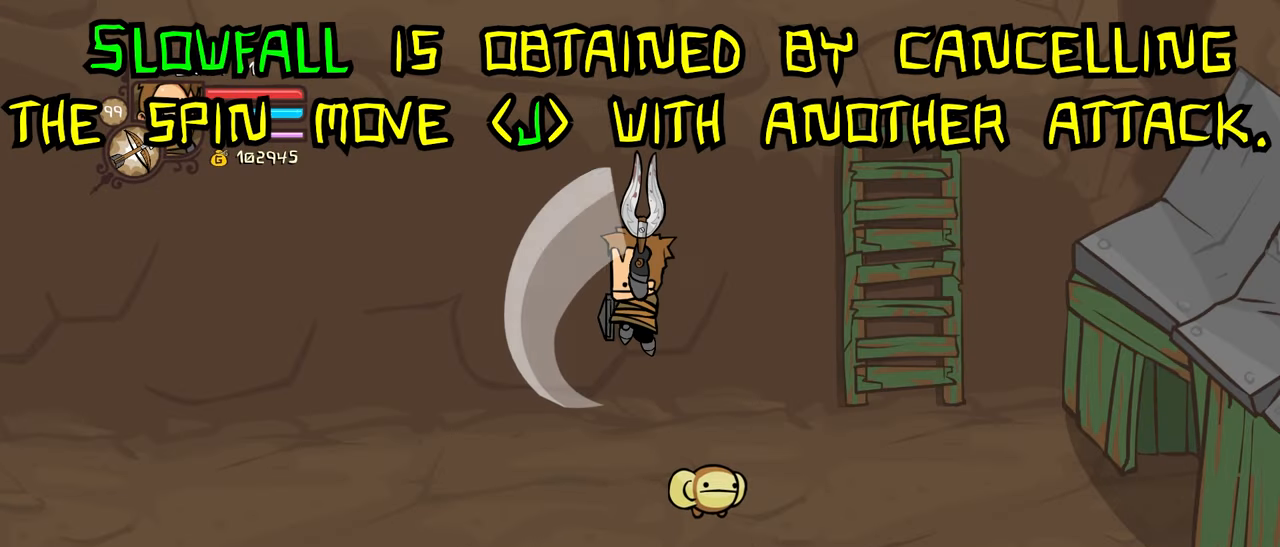
{"keys": ["light"], "events": [[33, "heavy", "down"], [317, "heavy", "up"], [500, "light", "down"]]}
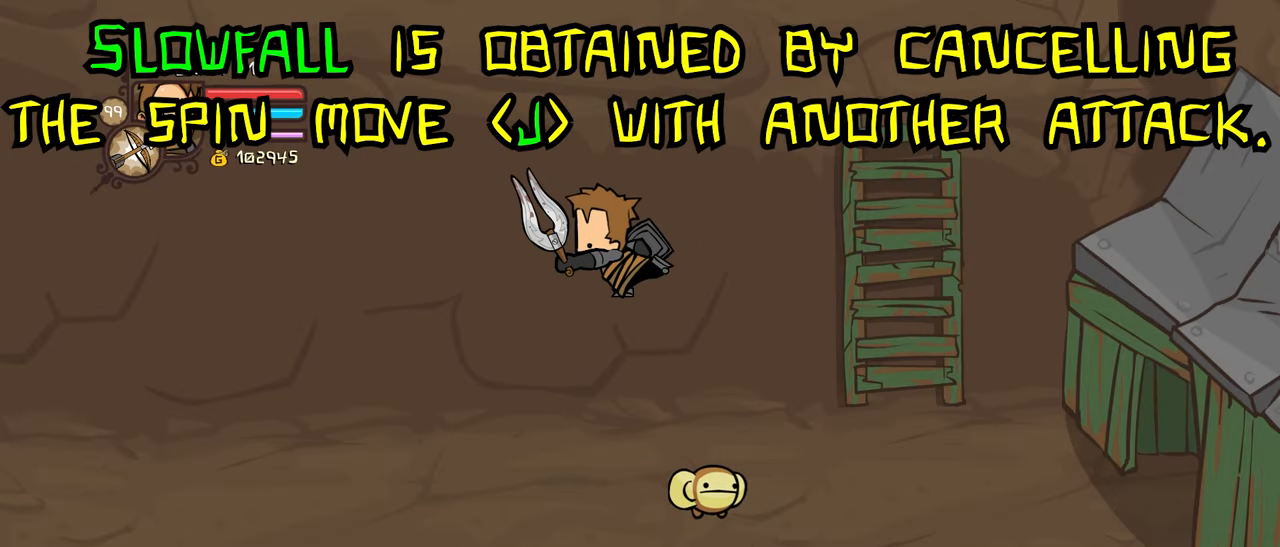
{"keys": ["heavy"], "events": [[83, "heavy", "down"], [233, "light", "up"], [333, "heavy", "up"], [367, "heavy", "down"]]}
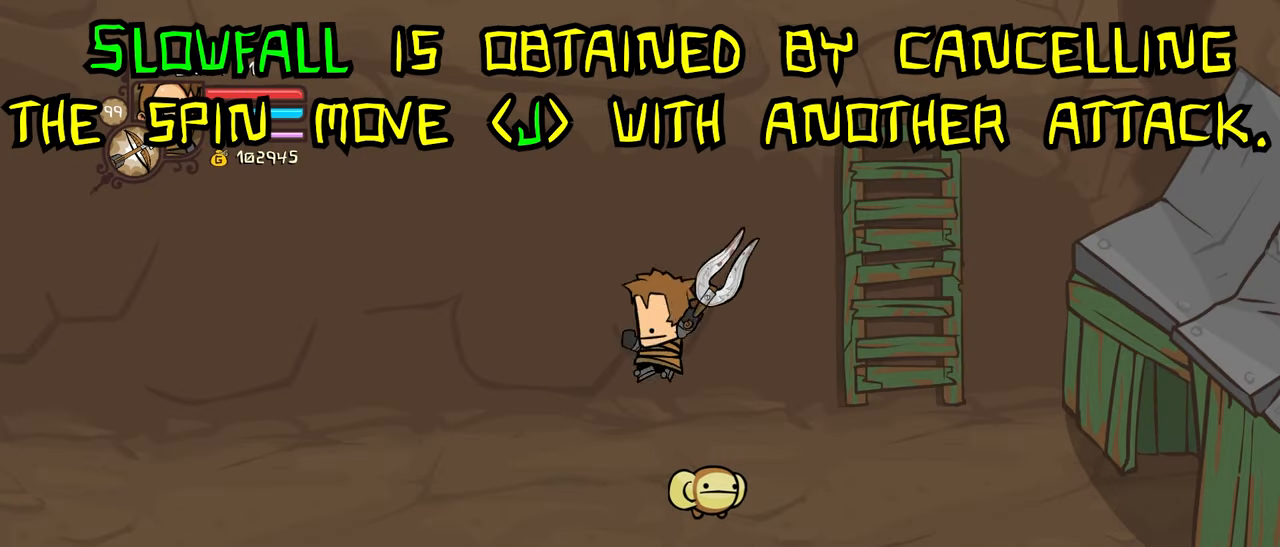
{"keys": ["heavy", "light"], "events": [[150, "heavy", "up"], [350, "light", "down"], [433, "heavy", "down"]]}
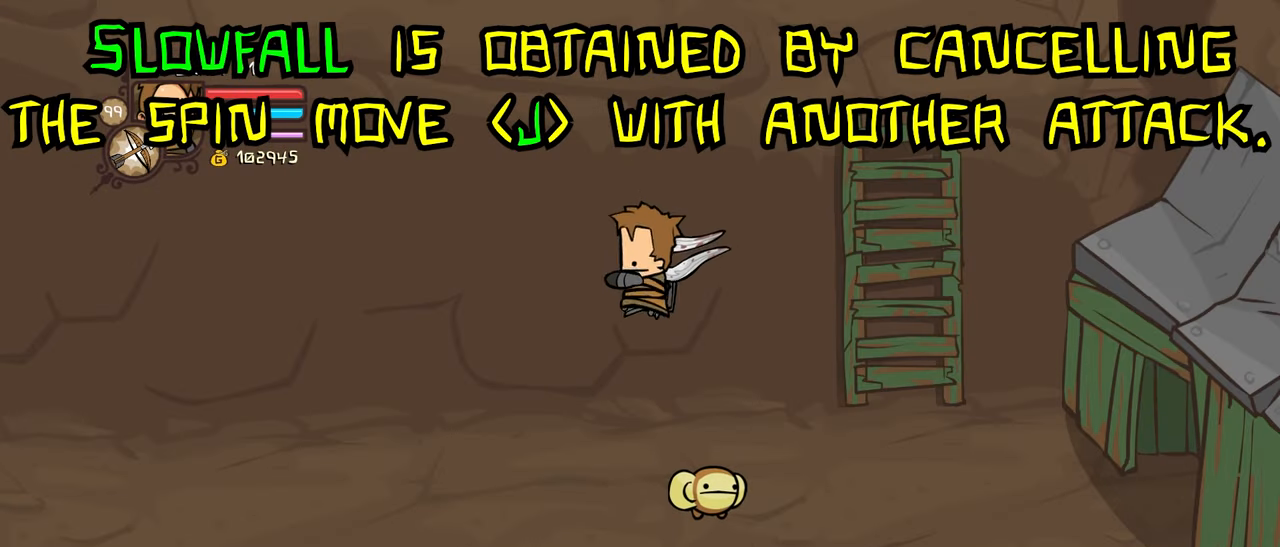
{"keys": [], "events": [[33, "light", "up"], [117, "heavy", "up"], [217, "heavy", "down"], [450, "heavy", "up"]]}
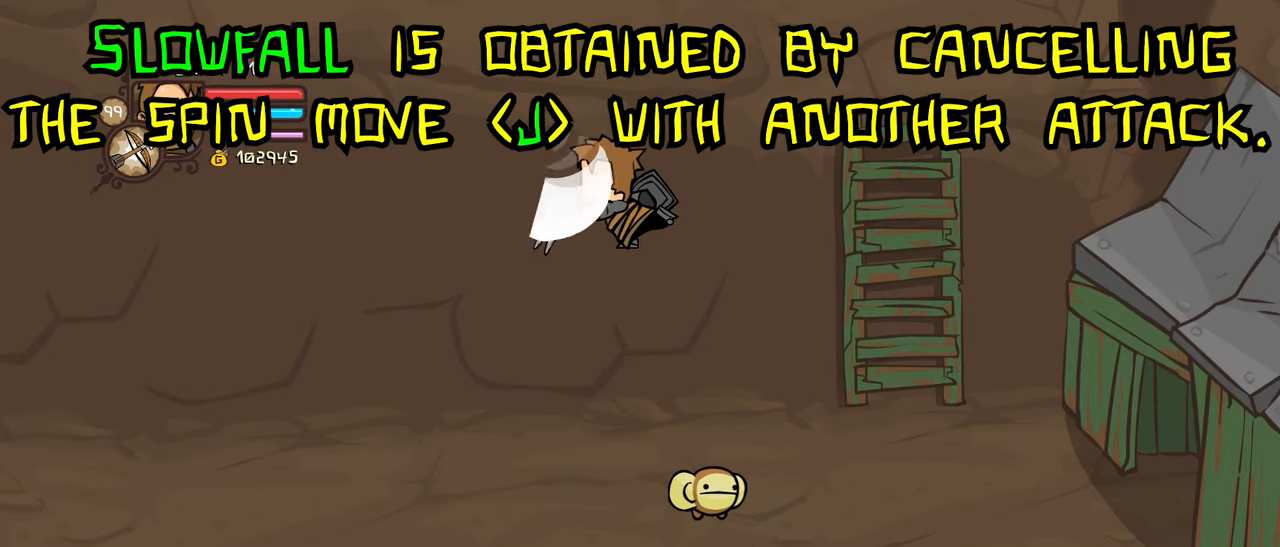
{"keys": [], "events": []}
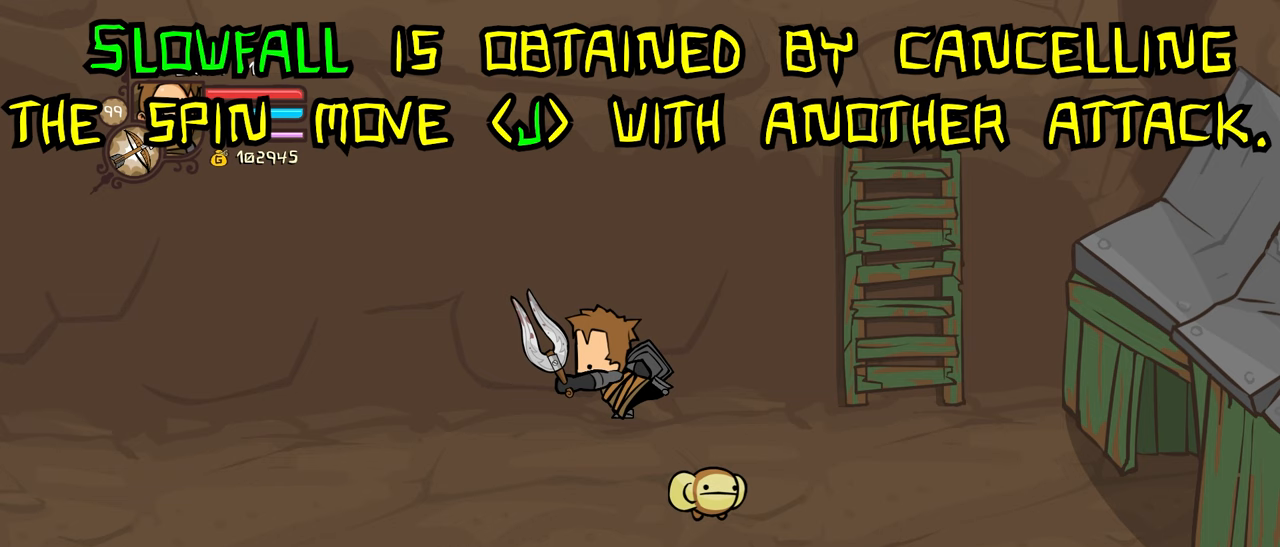
{"keys": [], "events": []}
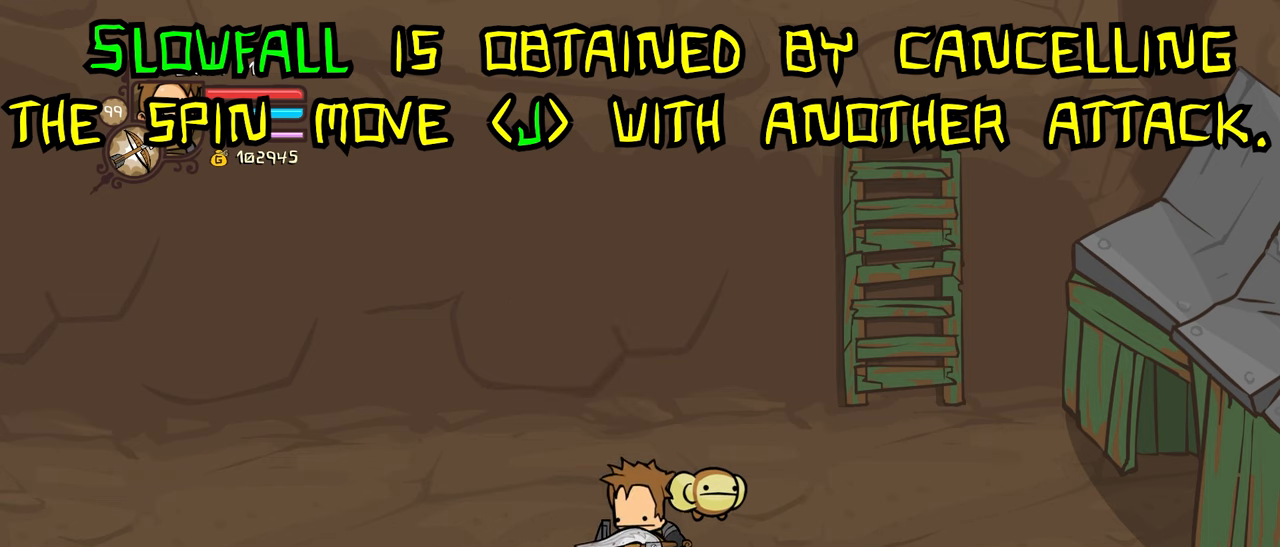
{"keys": ["jump"], "events": [[200, "jump", "down"], [383, "jump", "up"], [433, "jump", "down"]]}
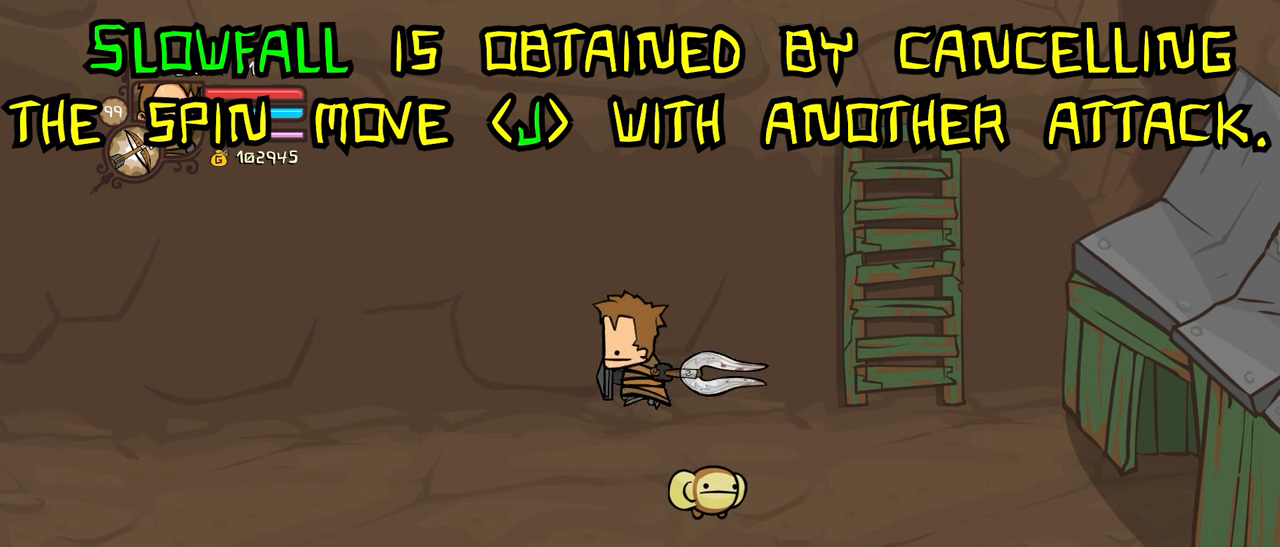
{"keys": ["heavy"], "events": [[17, "light", "down"], [117, "heavy", "down"], [167, "jump", "up"], [200, "light", "up"], [350, "heavy", "up"], [483, "heavy", "down"]]}
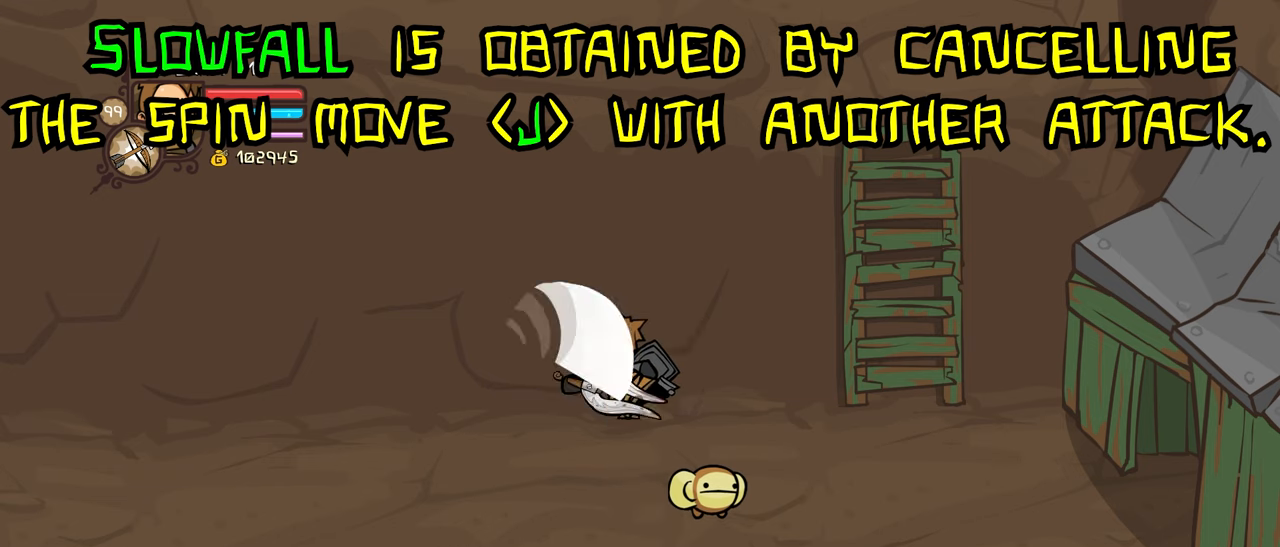
{"keys": ["light"], "events": [[217, "heavy", "up"], [500, "light", "down"]]}
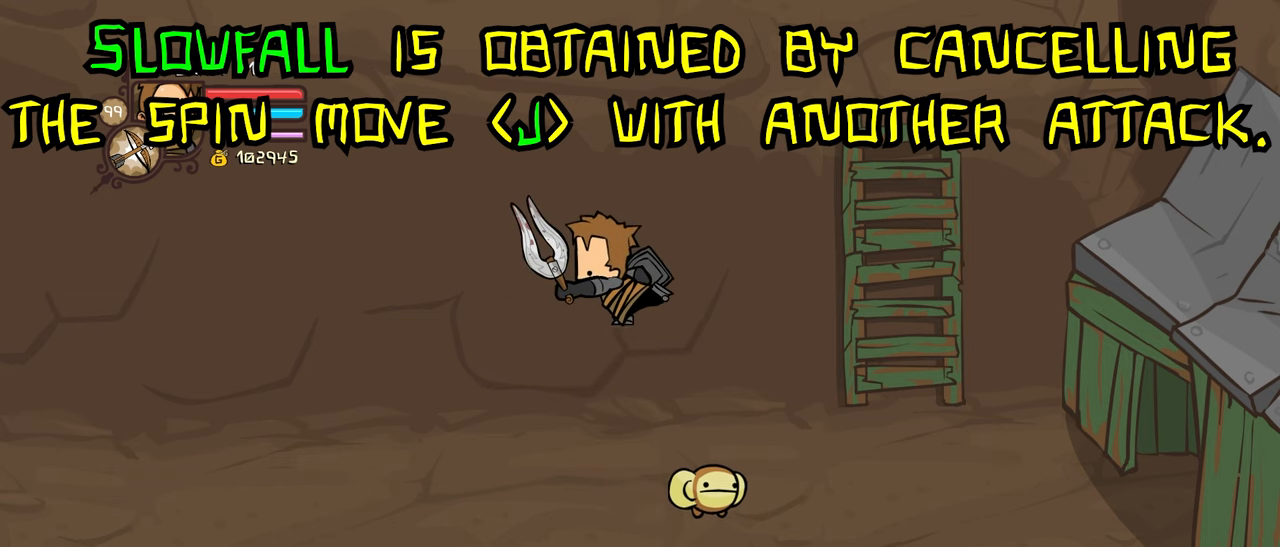
{"keys": ["heavy"], "events": [[150, "heavy", "down"], [233, "light", "up"], [383, "heavy", "up"], [433, "heavy", "down"]]}
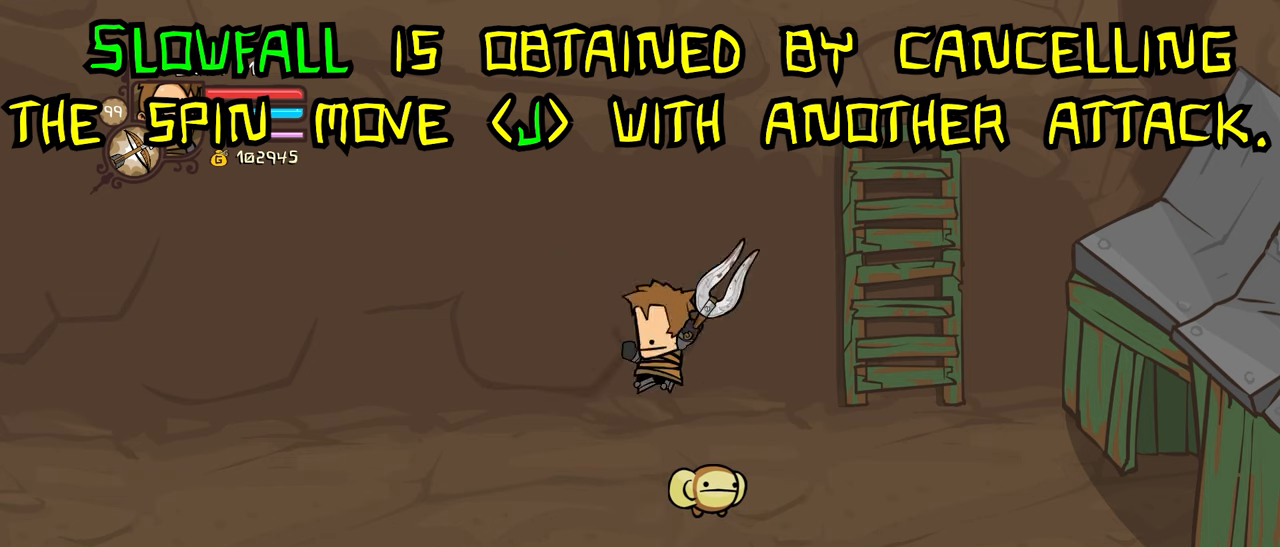
{"keys": [], "events": [[200, "heavy", "up"]]}
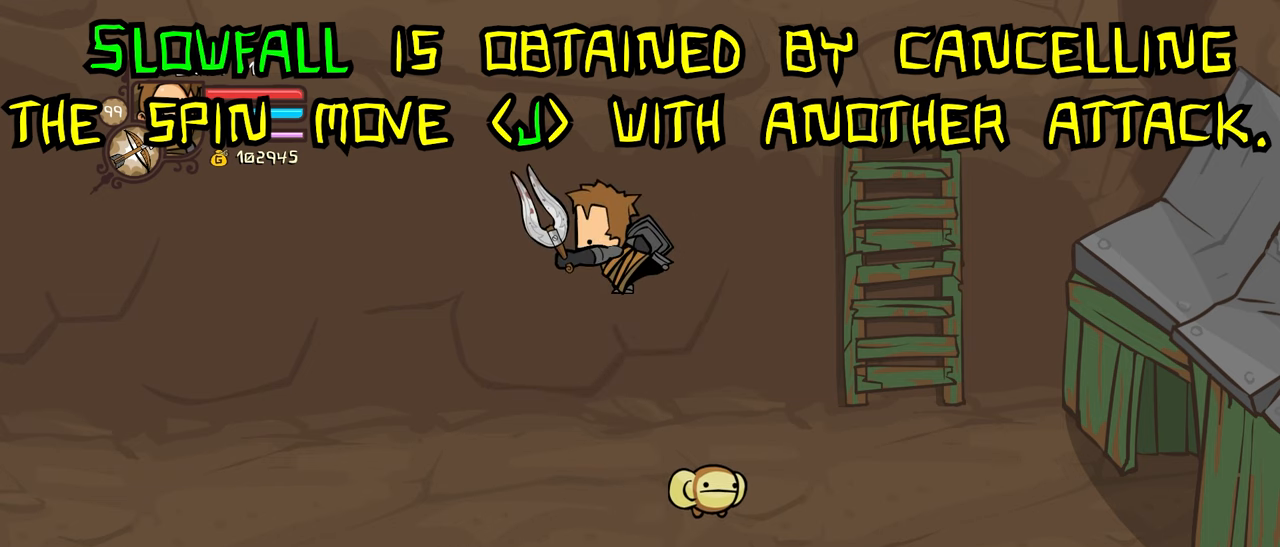
{"keys": ["heavy"], "events": [[83, "light", "down"], [183, "heavy", "down"], [267, "light", "up"], [417, "heavy", "up"], [450, "heavy", "down"]]}
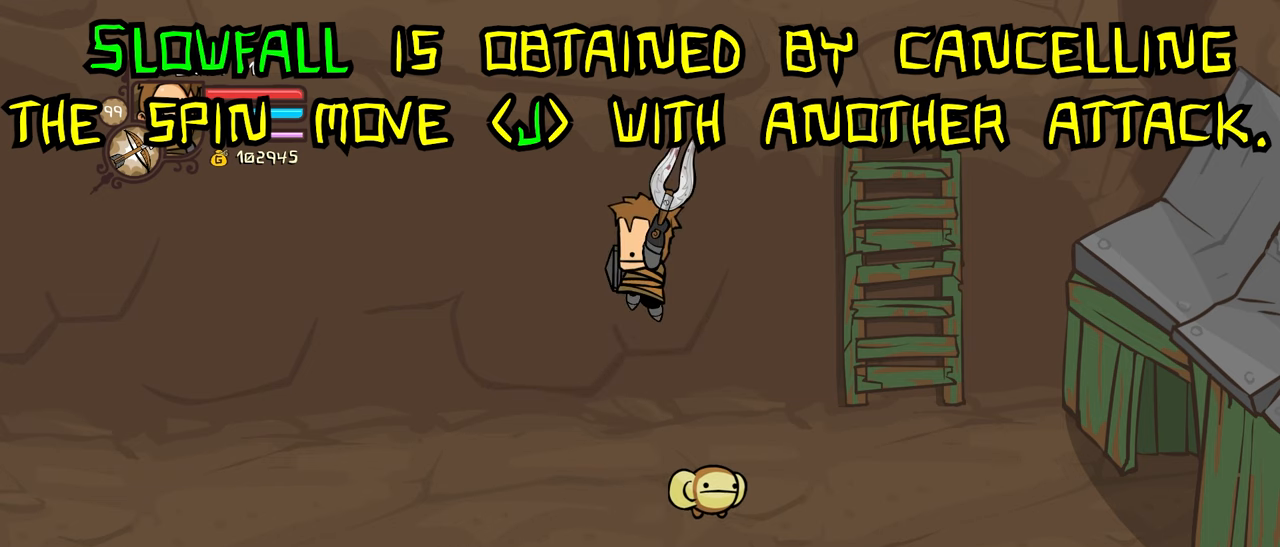
{"keys": [], "events": [[233, "heavy", "up"]]}
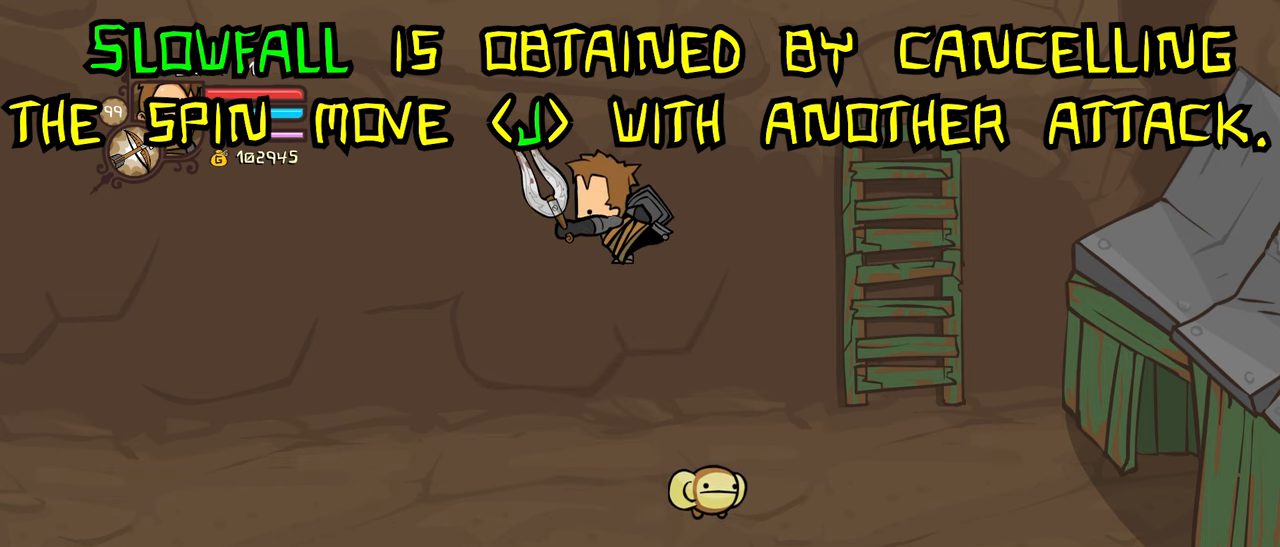
{"keys": [], "events": []}